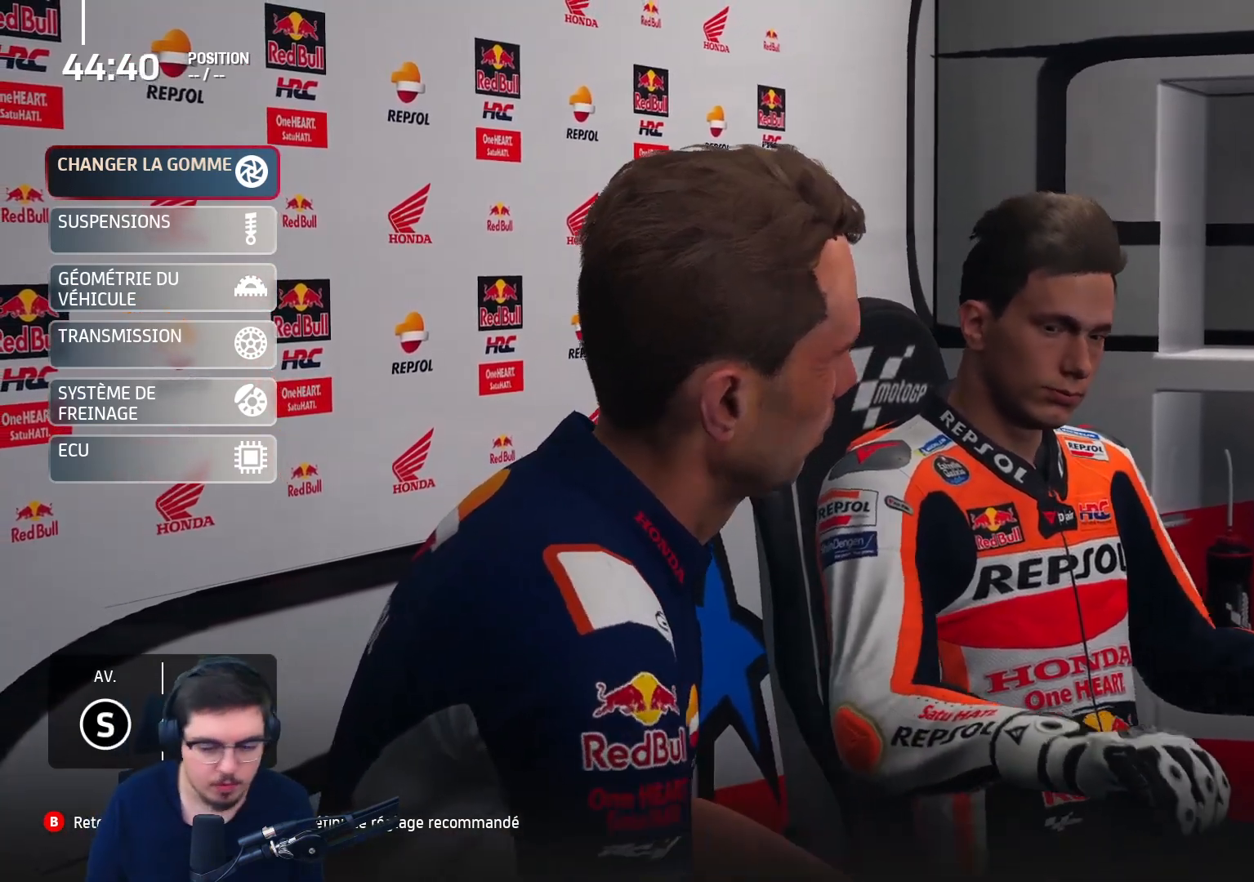
Gameplay with a controller (Xbox layout); each line is a JSON object with the inputs held at the frame after it. "events" lists button and stick changes between this image and that frame as [ms after this image, input, new state], when the widget could be followed in between.
{"buttons": [], "left_stick": "center", "right_stick": "center", "events": []}
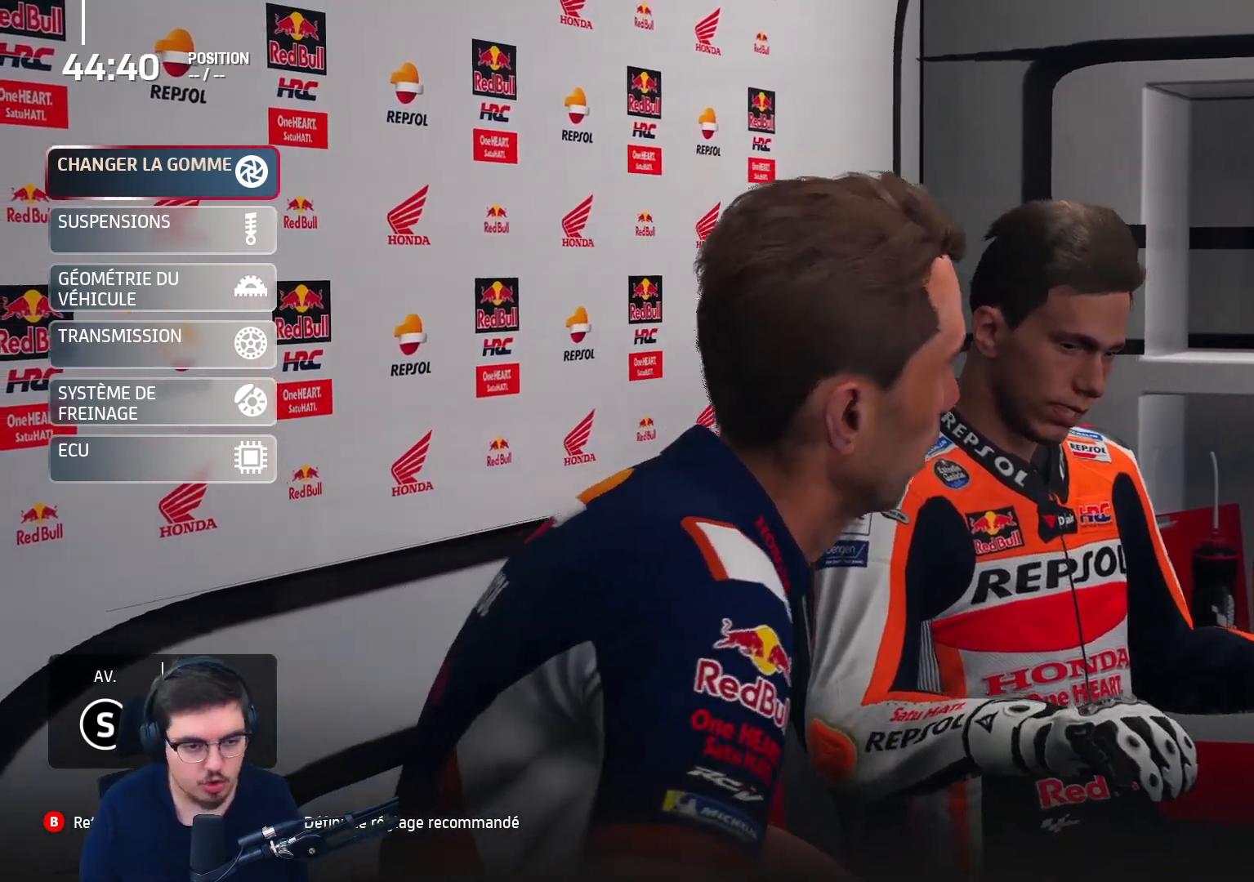
{"buttons": [], "left_stick": "center", "right_stick": "center", "events": [[200, "DPAD_DOWN", "down"], [267, "DPAD_DOWN", "up"], [350, "DPAD_DOWN", "down"], [467, "DPAD_DOWN", "up"]]}
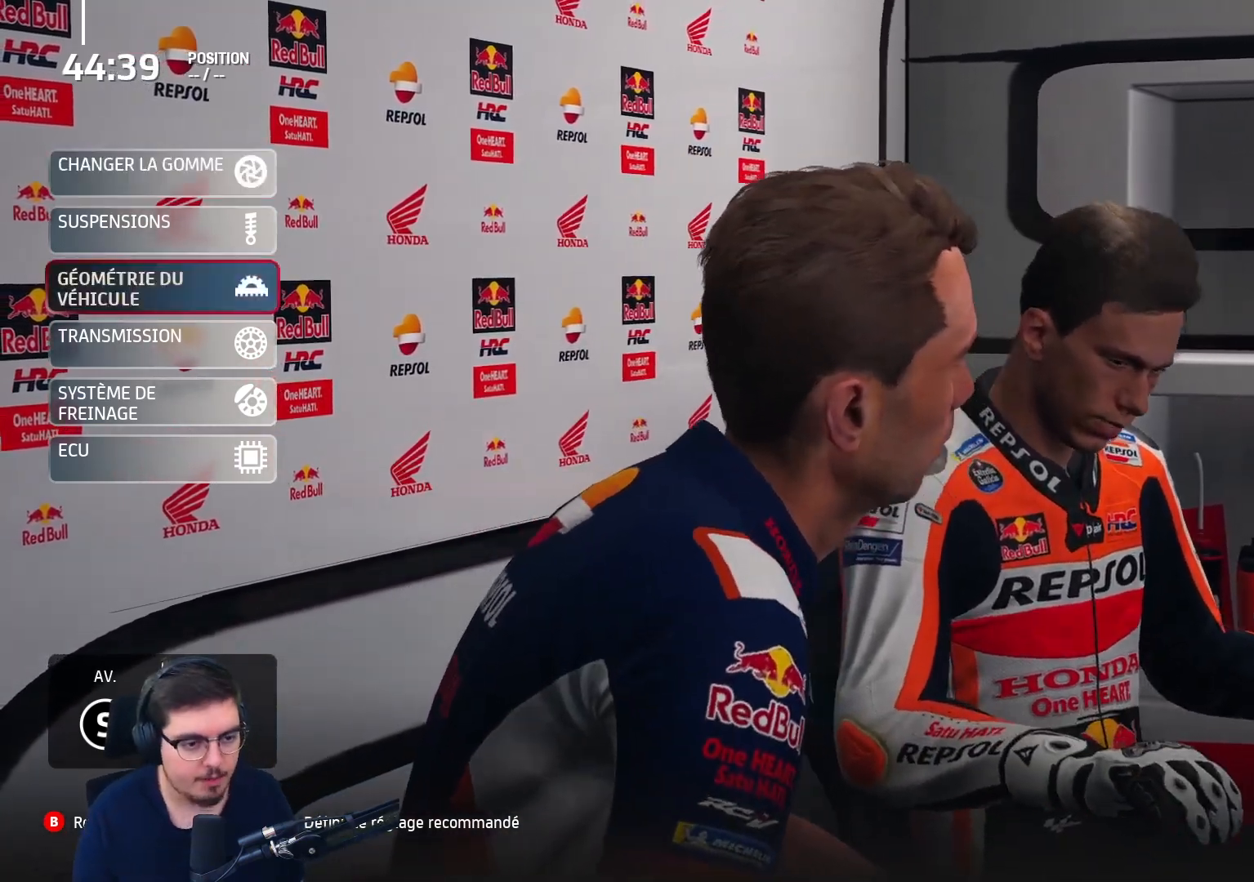
{"buttons": [], "left_stick": "center", "right_stick": "center", "events": []}
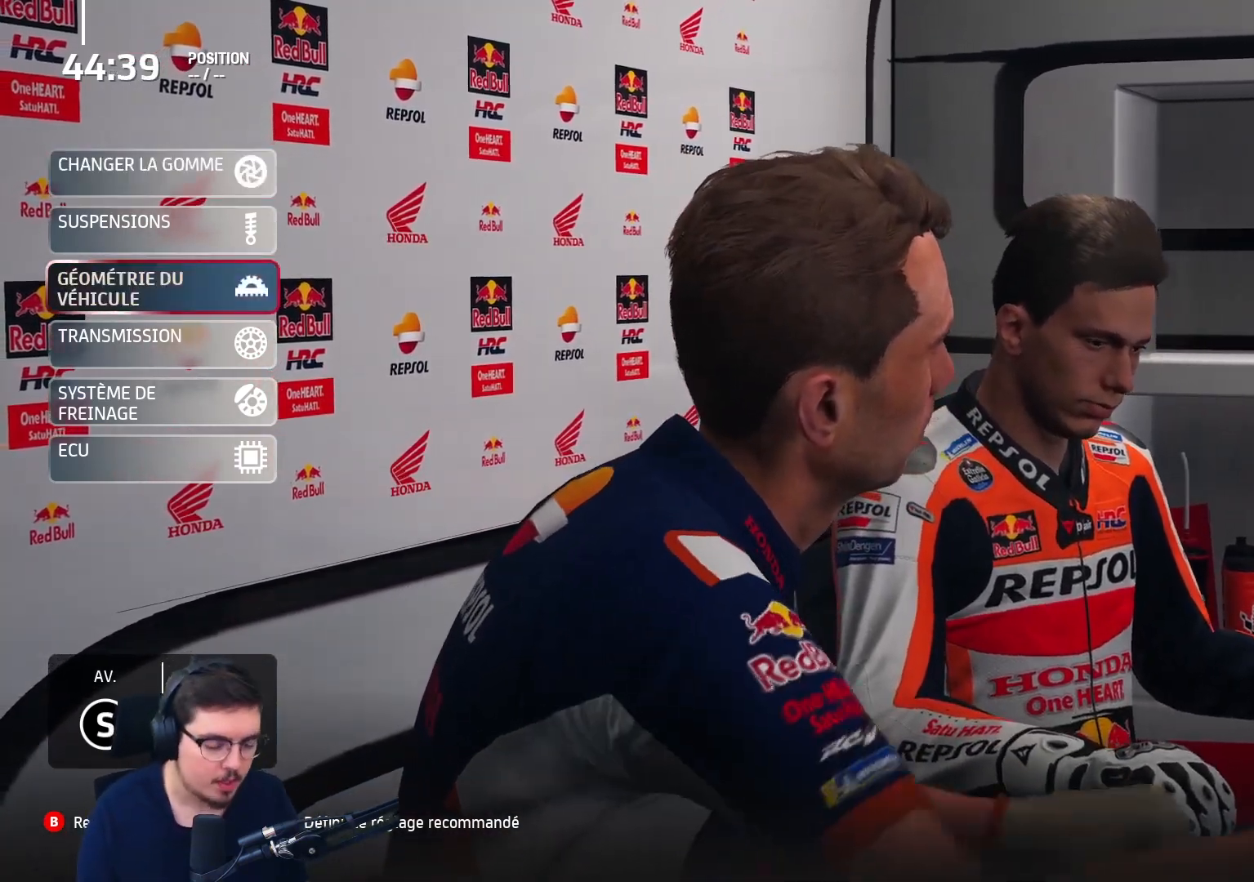
{"buttons": [], "left_stick": "center", "right_stick": "center", "events": []}
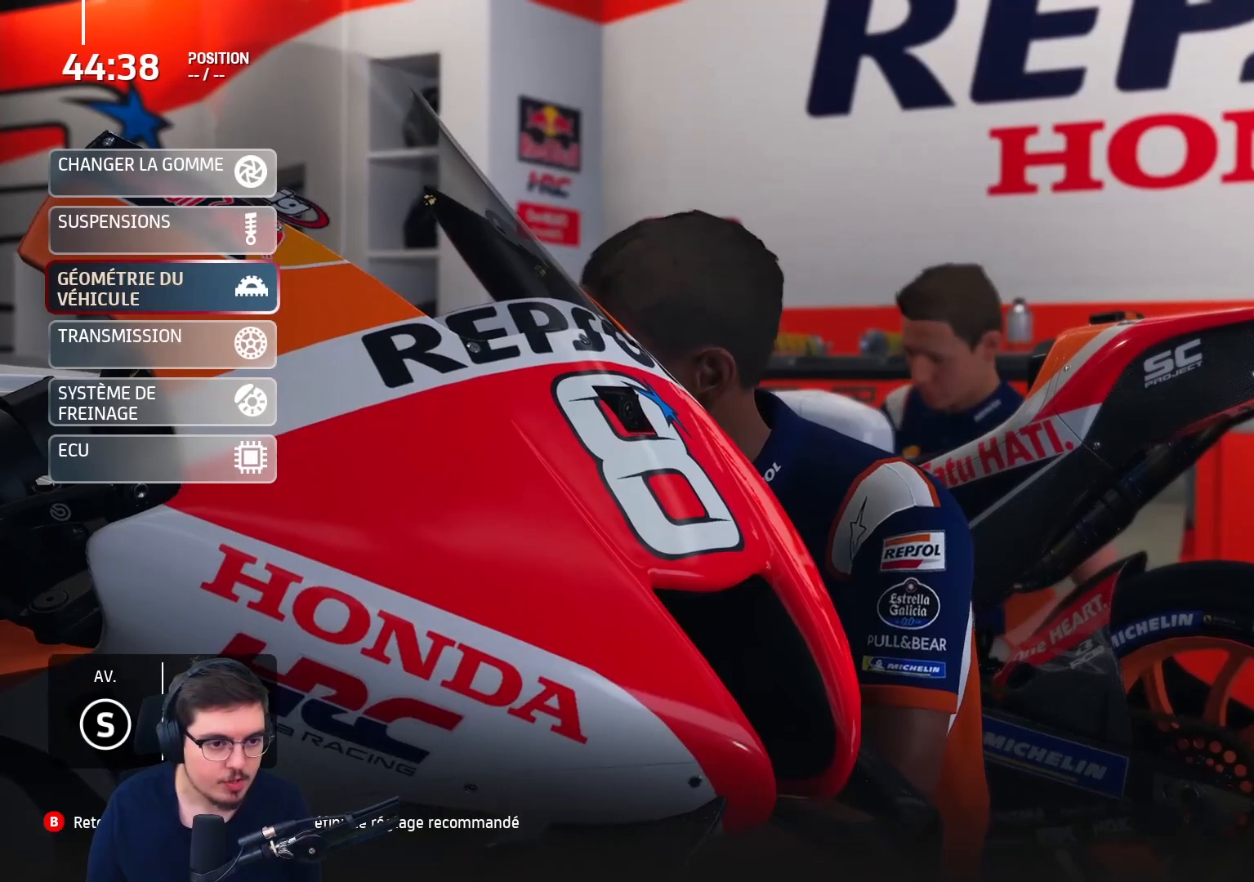
{"buttons": [], "left_stick": "center", "right_stick": "center", "events": [[317, "DPAD_DOWN", "down"], [450, "DPAD_DOWN", "up"]]}
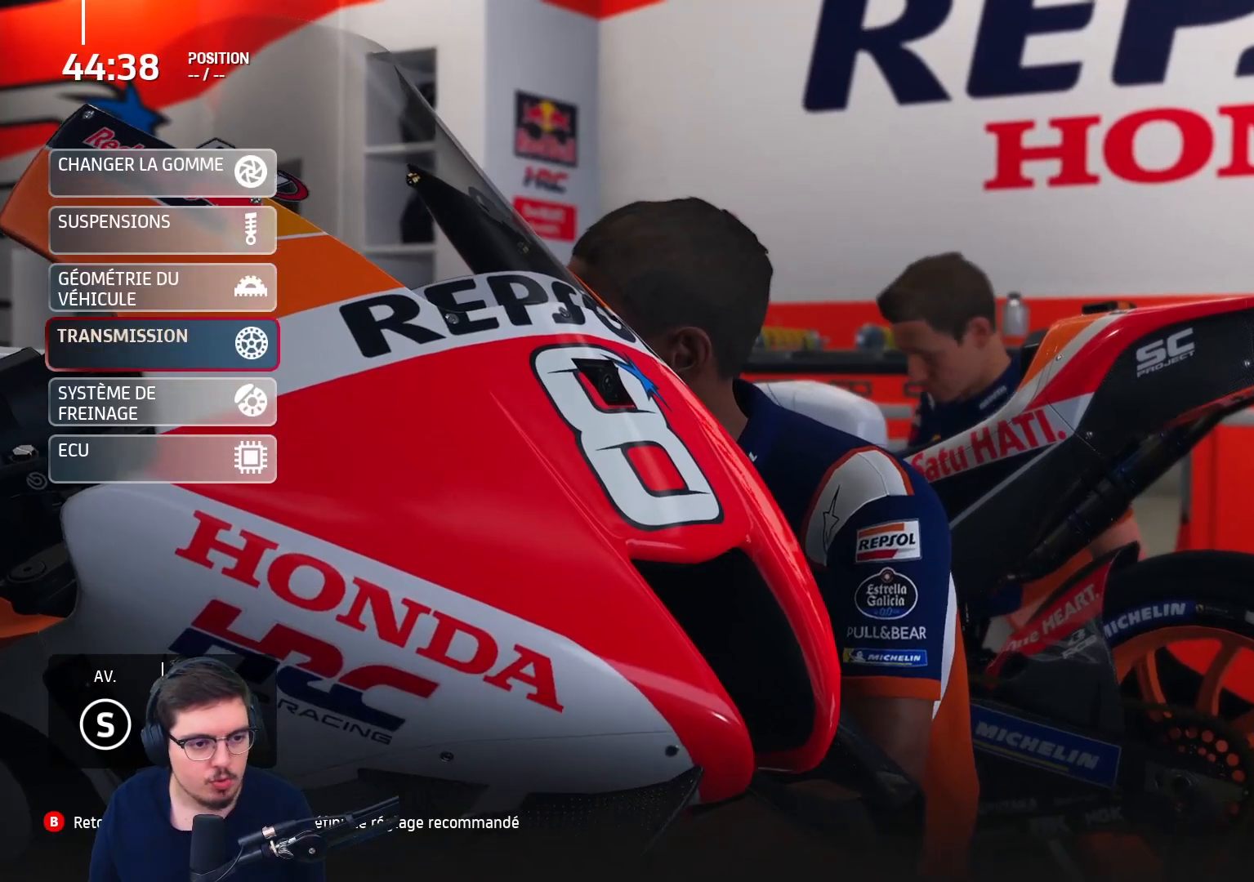
{"buttons": [], "left_stick": "center", "right_stick": "center", "events": [[100, "DPAD_DOWN", "down"], [200, "DPAD_DOWN", "up"]]}
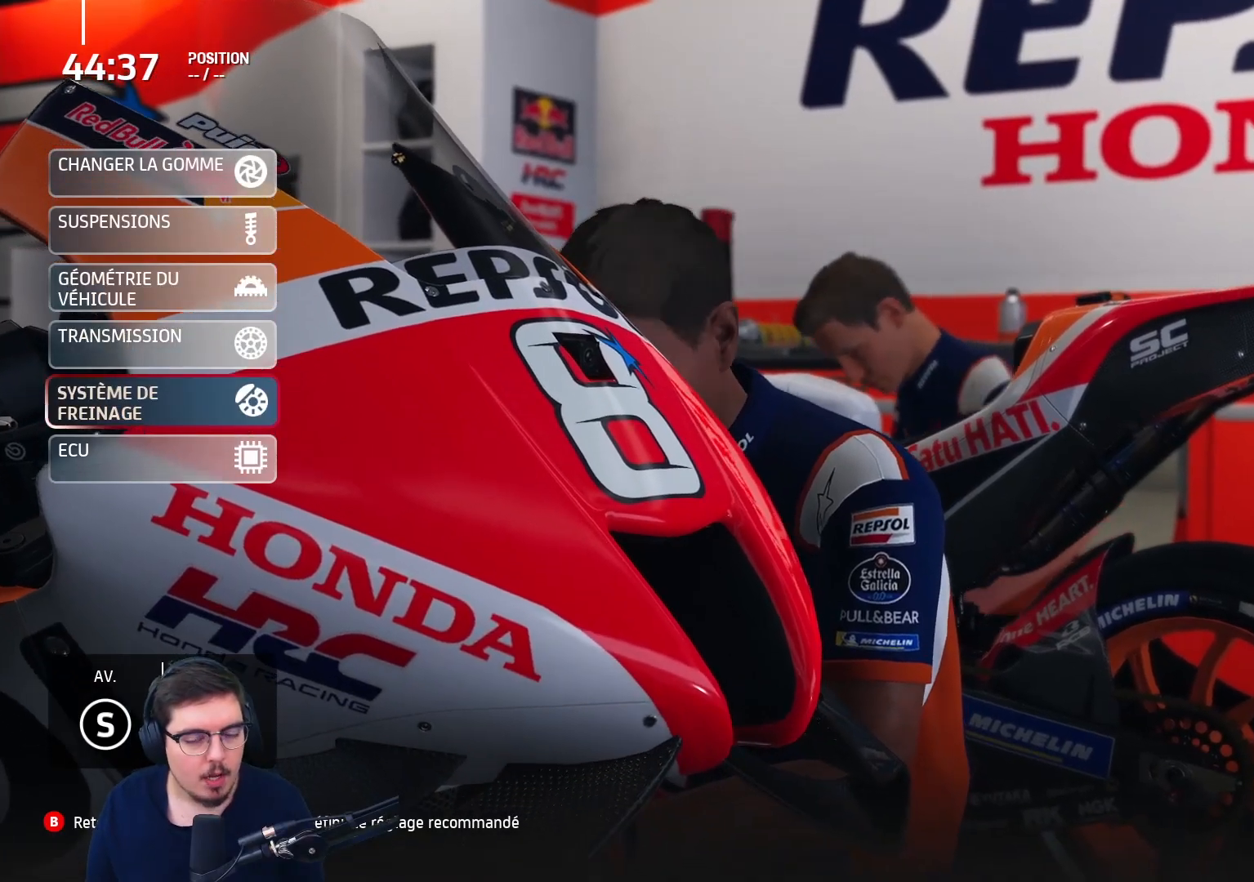
{"buttons": [], "left_stick": "center", "right_stick": "center", "events": []}
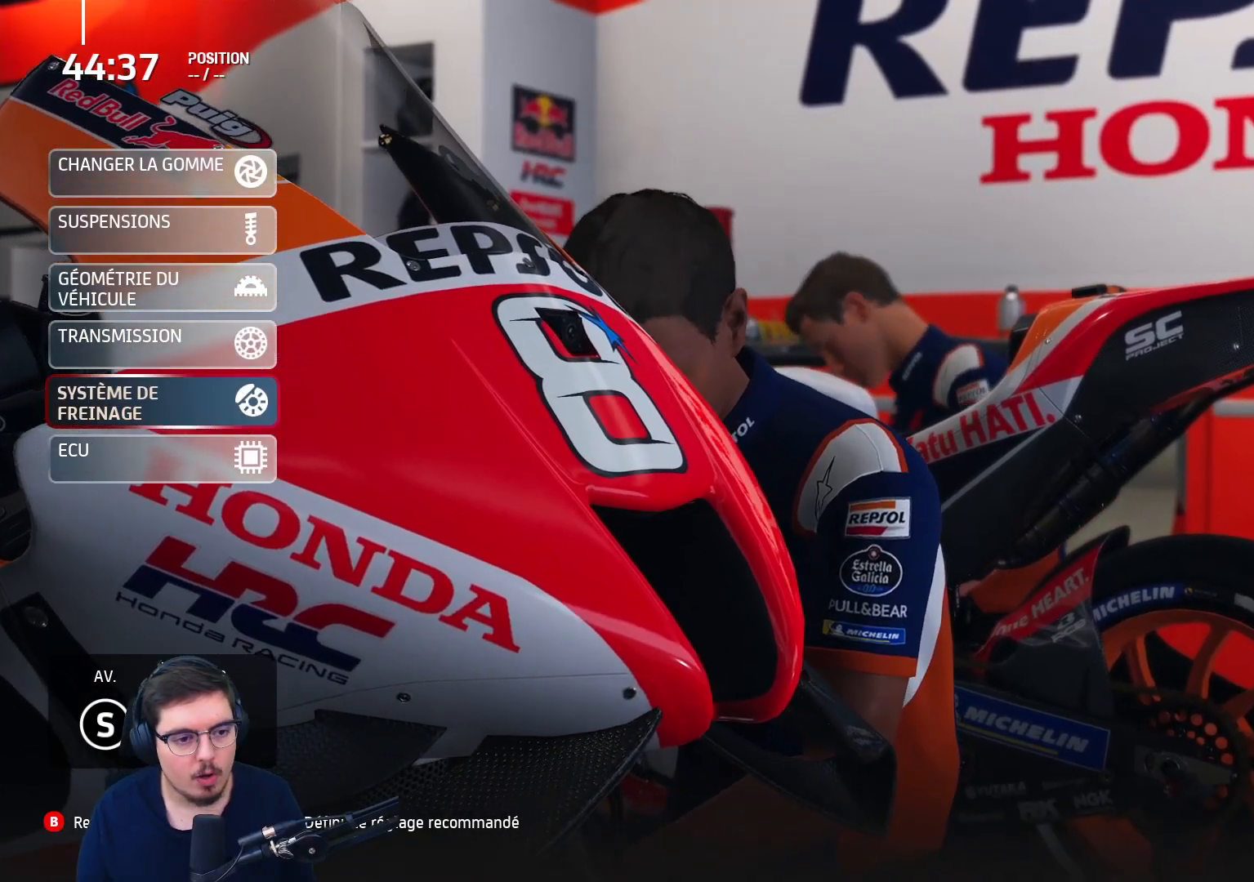
{"buttons": [], "left_stick": "center", "right_stick": "center", "events": [[150, "B", "down"], [267, "B", "up"]]}
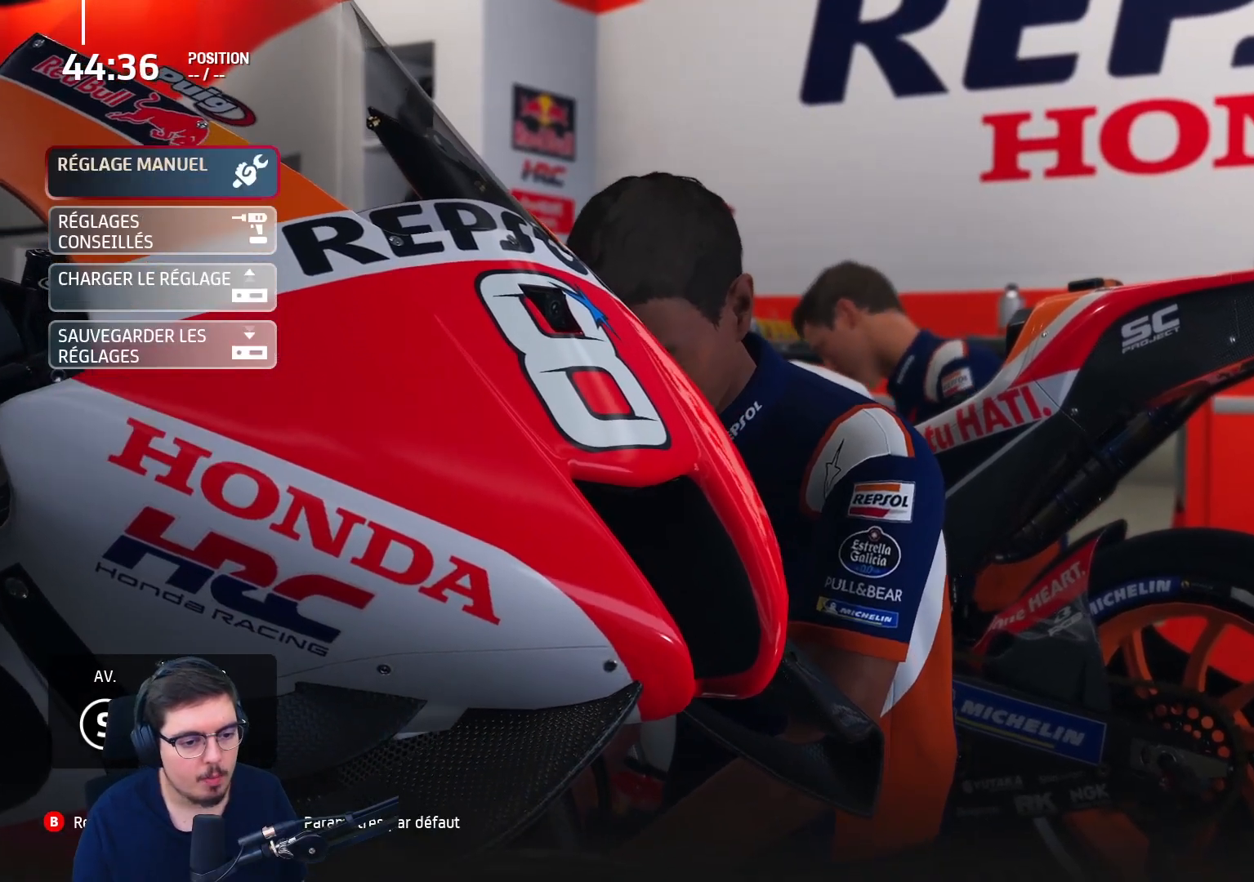
{"buttons": [], "left_stick": "center", "right_stick": "center", "events": [[200, "DPAD_DOWN", "down"], [267, "DPAD_DOWN", "up"], [367, "DPAD_DOWN", "down"], [450, "DPAD_DOWN", "up"]]}
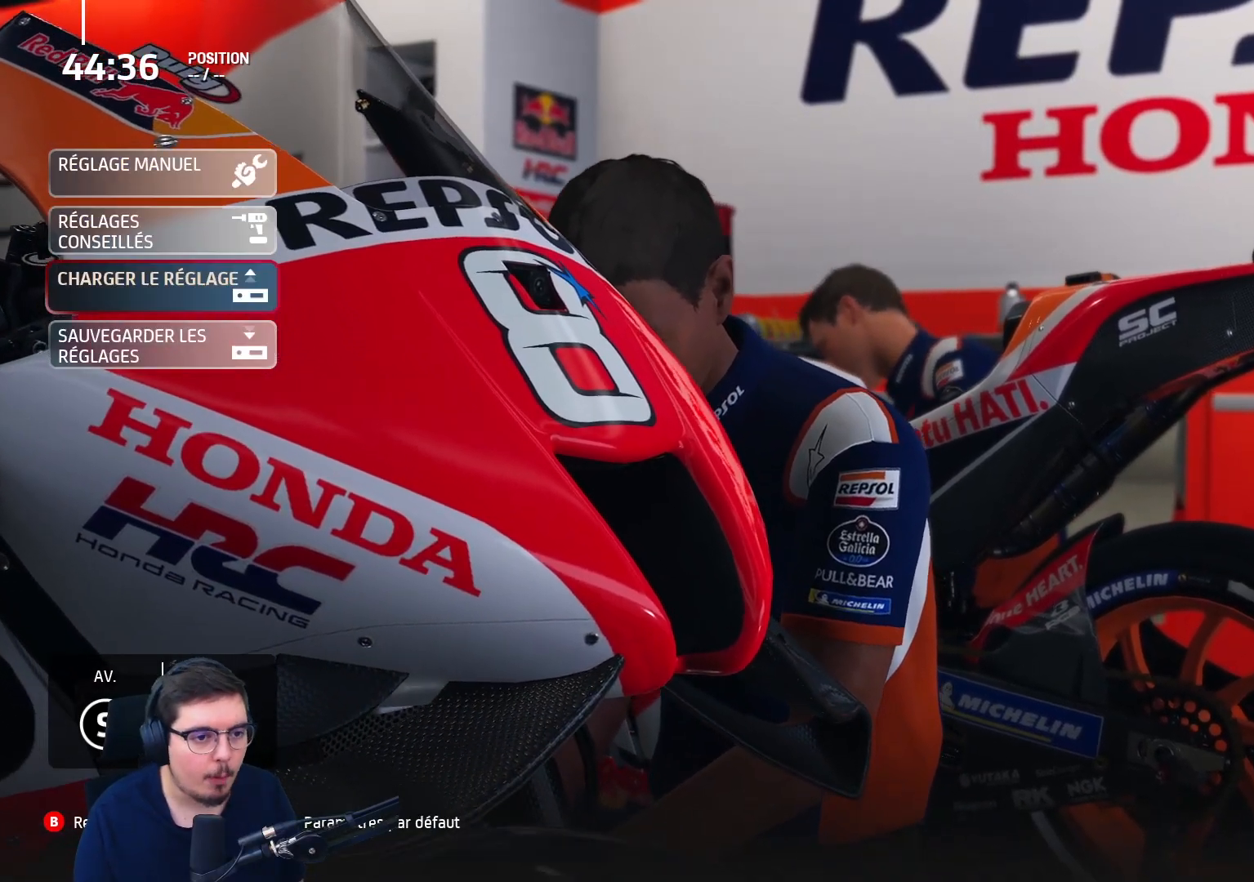
{"buttons": [], "left_stick": "center", "right_stick": "center", "events": [[133, "A", "down"], [217, "A", "up"]]}